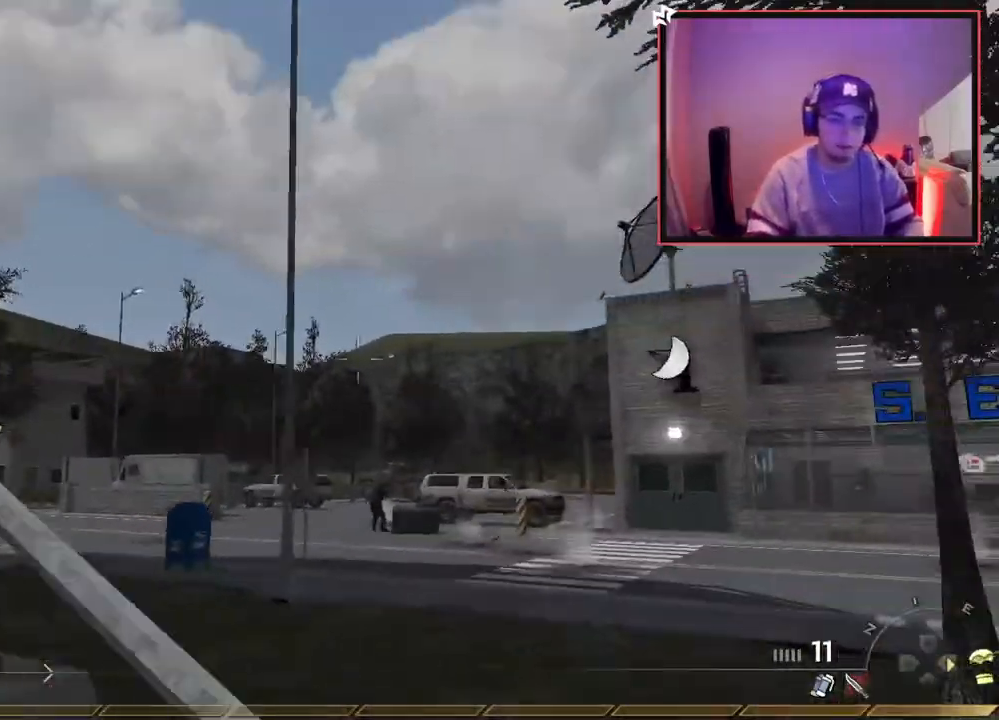
Gameplay with a controller (PlayStation layout); each line is a JSON object with the inputs held at the frame after it. "events" lists button and stick changes between this image and that frame as [ms after this image, input, new state], when the widget could be followed in between.
{"buttons": [], "left_stick": "up-right", "right_stick": "left", "events": [[134, "left_stick", "up-left"], [334, "right_stick", "left"], [384, "left_stick", "up"], [501, "left_stick", "up-right"]]}
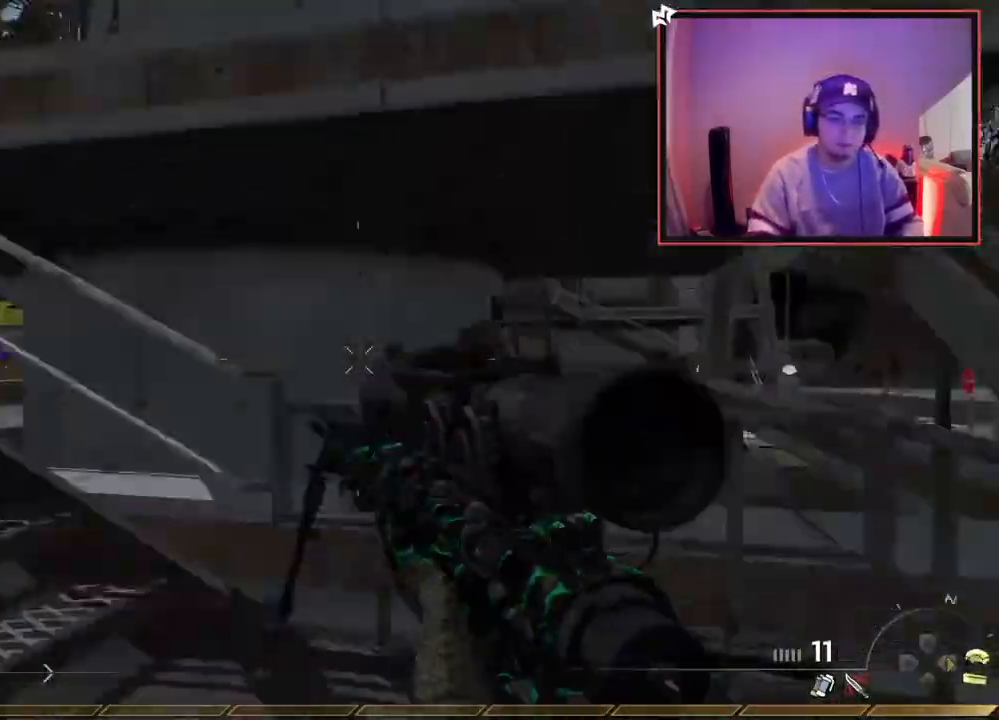
{"buttons": [], "left_stick": "up-left", "right_stick": "left", "events": [[67, "right_stick", "center"], [117, "TRIANGLE", "down"], [183, "TRIANGLE", "up"], [200, "left_stick", "up"], [233, "TRIANGLE", "down"], [267, "R2", "down"], [283, "SQUARE", "down"], [300, "TRIANGLE", "up"], [317, "left_stick", "up-left"], [384, "SQUARE", "up"], [400, "R2", "up"], [484, "right_stick", "left"]]}
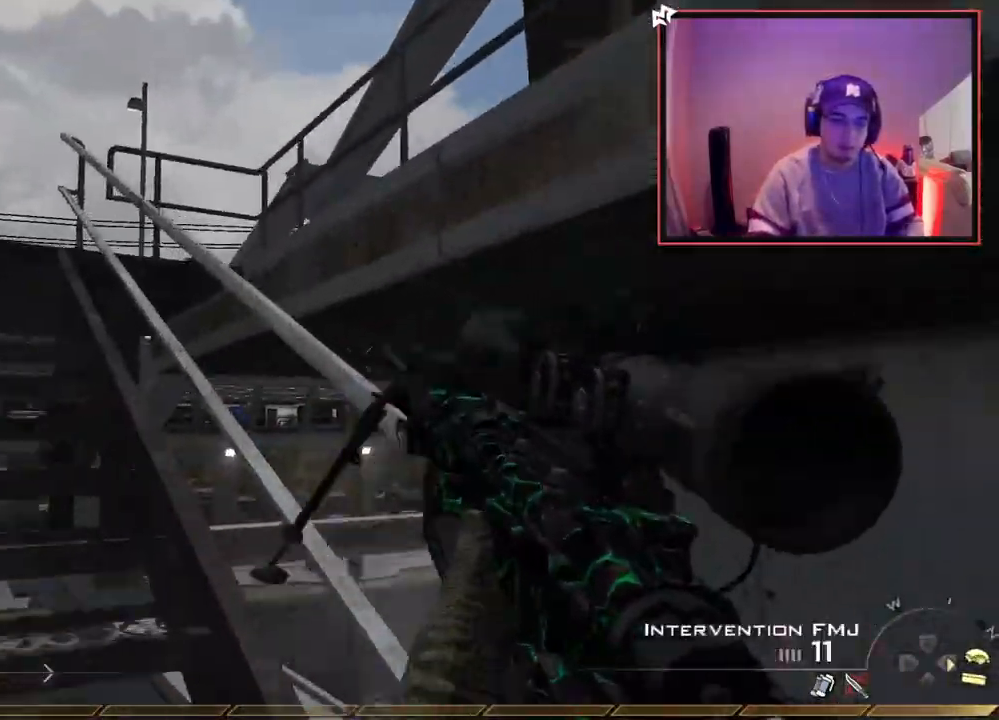
{"buttons": [], "left_stick": "up", "right_stick": "center", "events": [[84, "right_stick", "center"], [167, "L3", "down"], [351, "left_stick", "up"], [401, "L3", "up"]]}
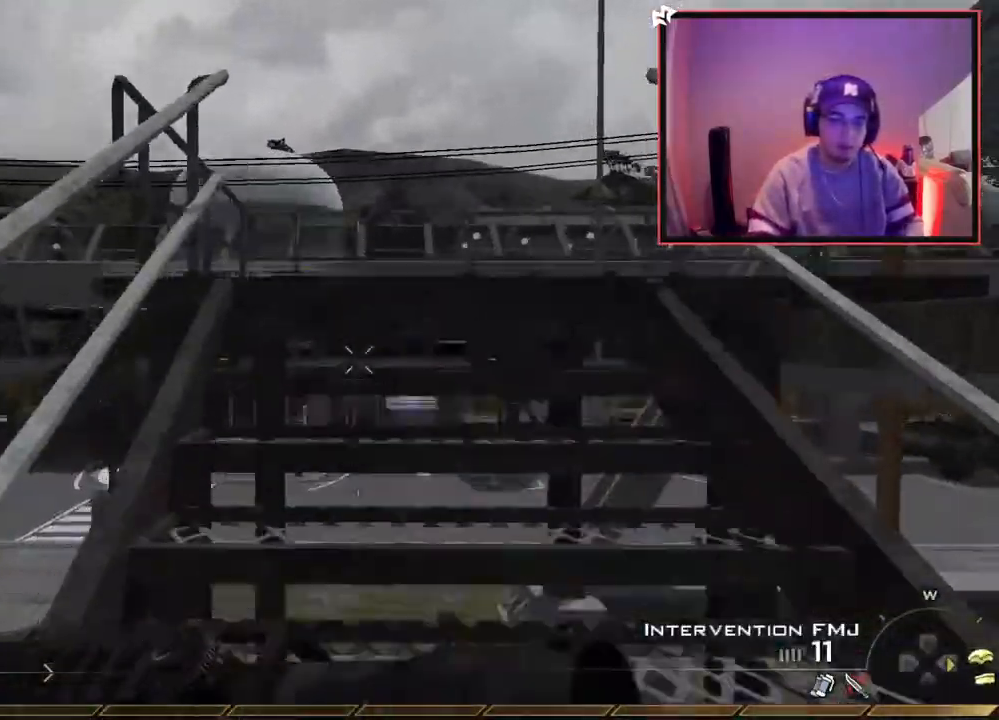
{"buttons": [], "left_stick": "up", "right_stick": "right", "events": [[484, "right_stick", "right"]]}
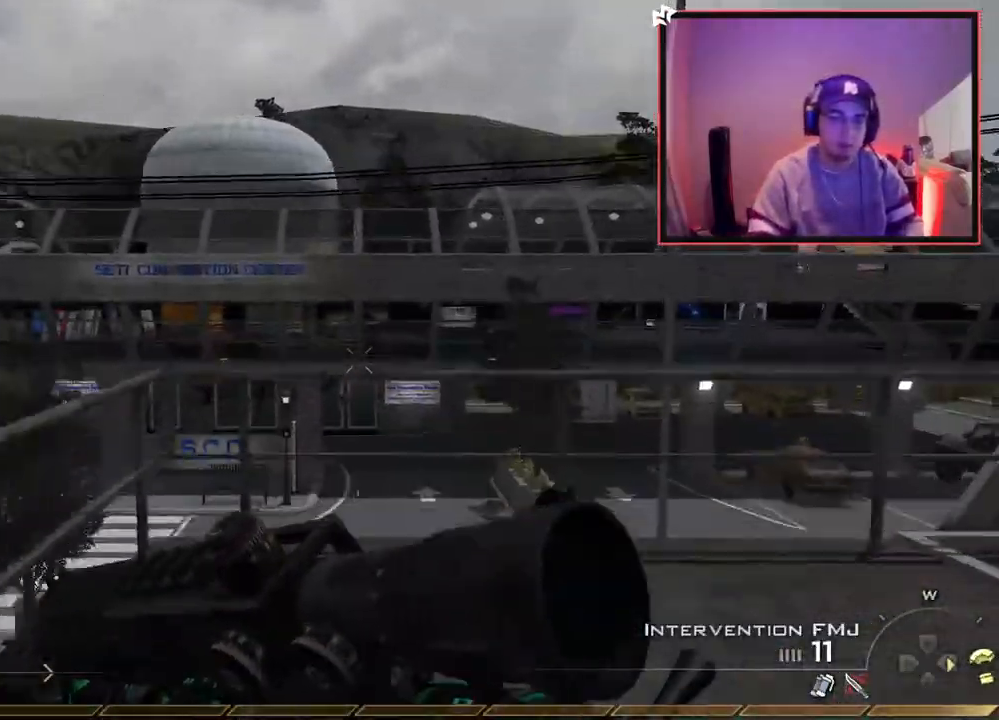
{"buttons": [], "left_stick": "up", "right_stick": "center", "events": [[201, "right_stick", "center"]]}
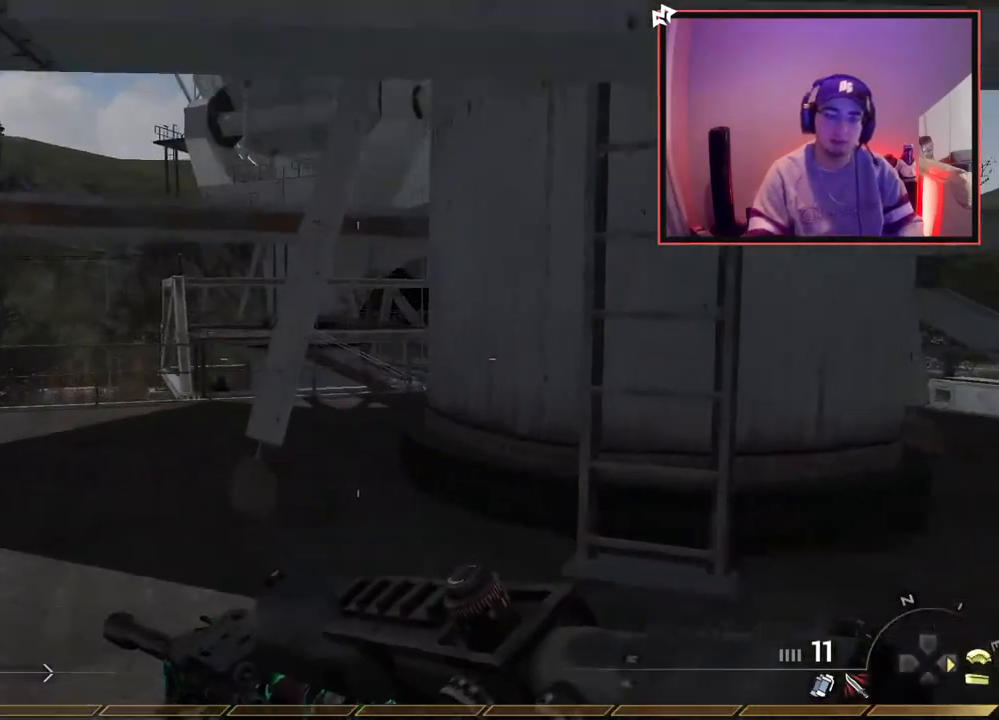
{"buttons": ["CROSS"], "left_stick": "up-left", "right_stick": "center", "events": [[33, "right_stick", "right"], [133, "right_stick", "center"], [267, "left_stick", "center"], [434, "left_stick", "up-left"], [467, "CROSS", "down"]]}
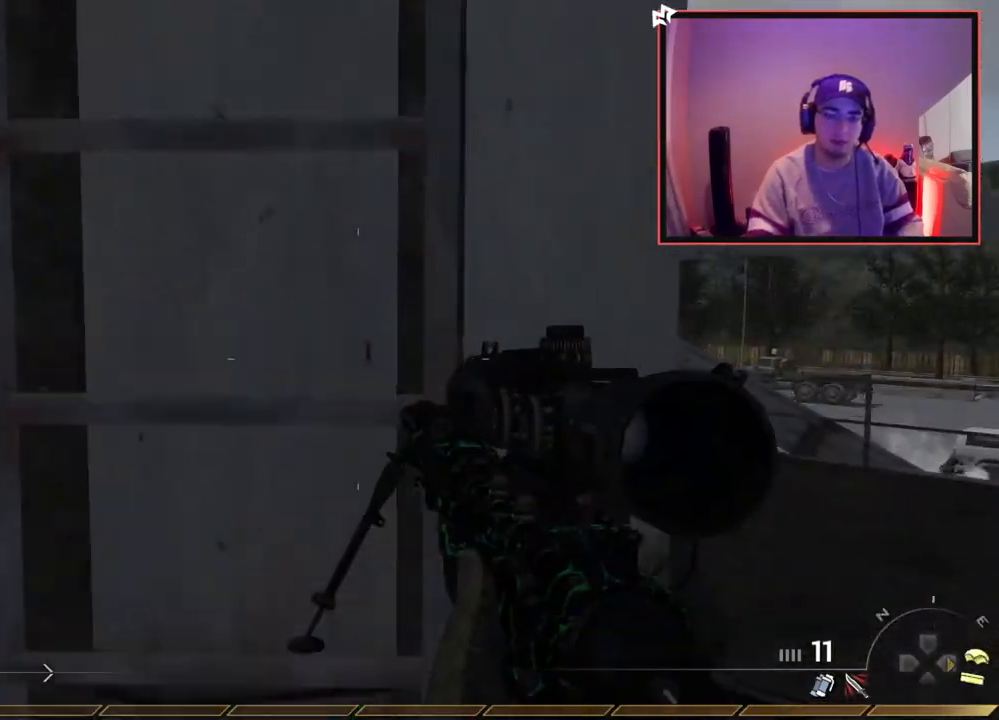
{"buttons": [], "left_stick": "up", "right_stick": "center", "events": [[34, "CROSS", "up"], [50, "left_stick", "up"], [150, "right_stick", "up"], [167, "R3", "down"], [284, "R3", "up"], [401, "right_stick", "center"]]}
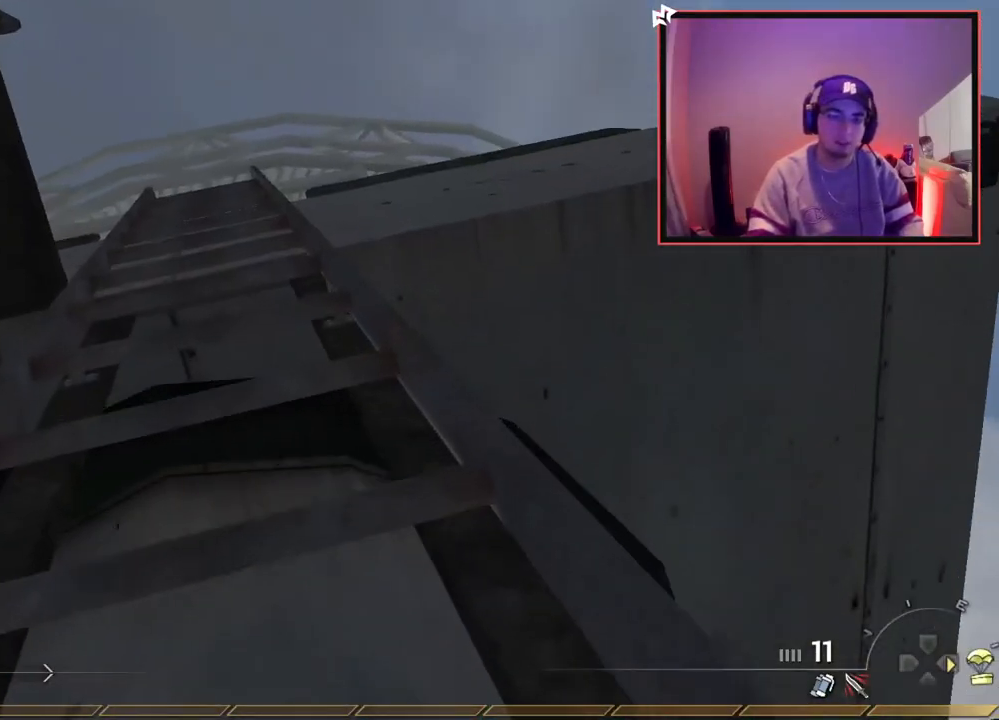
{"buttons": [], "left_stick": "up", "right_stick": "center", "events": [[217, "right_stick", "right"], [350, "right_stick", "center"]]}
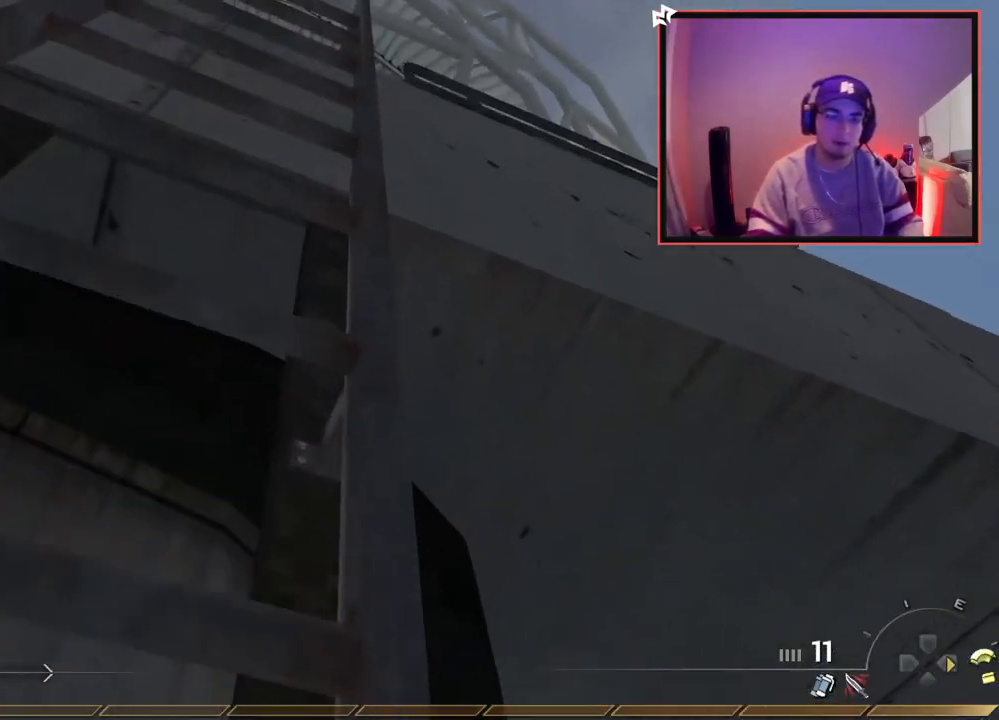
{"buttons": [], "left_stick": "up", "right_stick": "center", "events": [[50, "right_stick", "left"], [151, "right_stick", "center"]]}
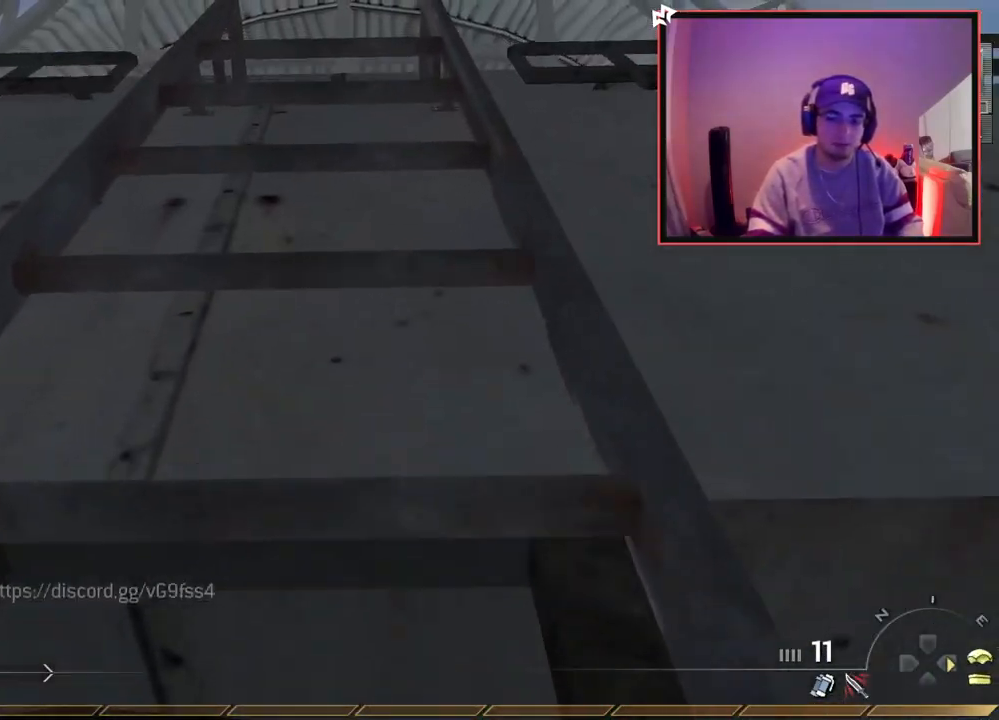
{"buttons": [], "left_stick": "up", "right_stick": "center", "events": []}
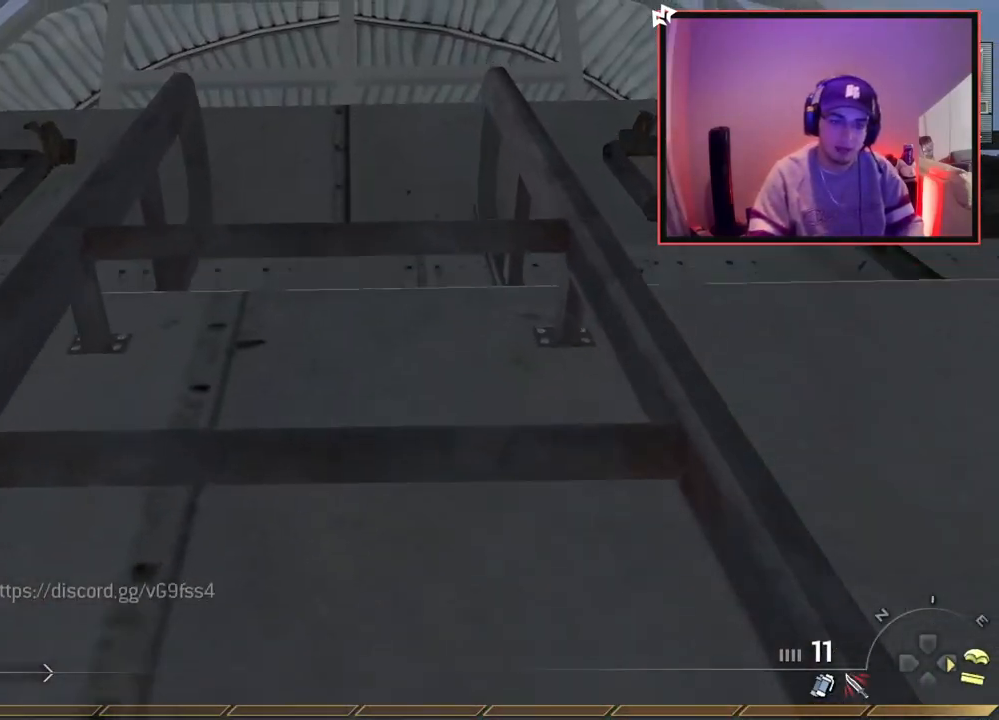
{"buttons": [], "left_stick": "up", "right_stick": "center", "events": []}
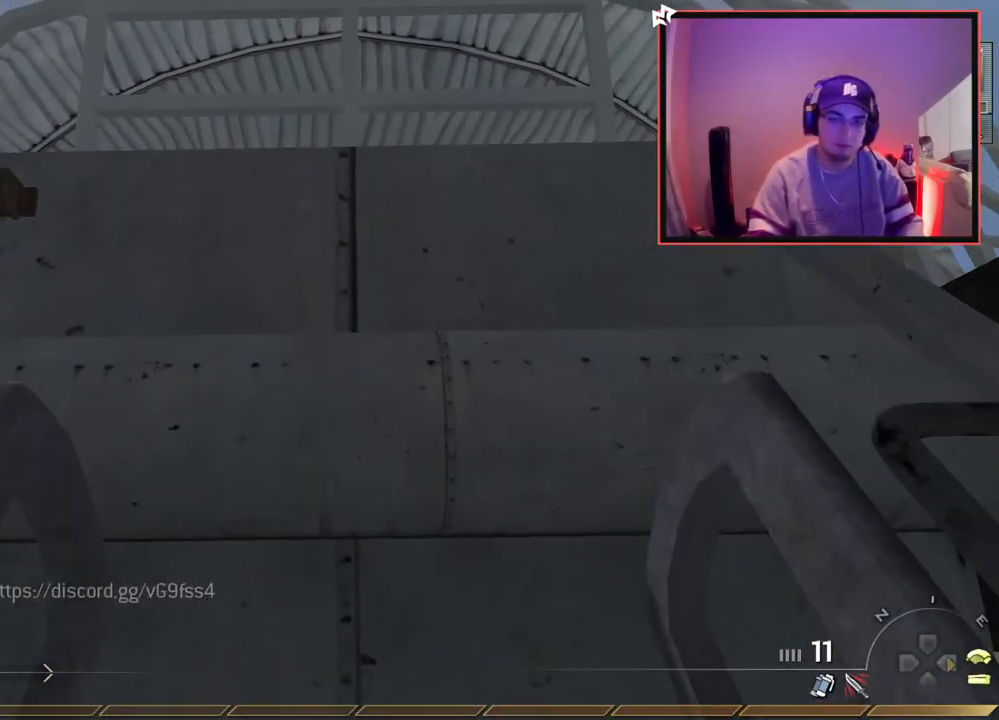
{"buttons": [], "left_stick": "up", "right_stick": "down-right", "events": [[50, "right_stick", "down"], [183, "right_stick", "center"], [450, "right_stick", "down-right"]]}
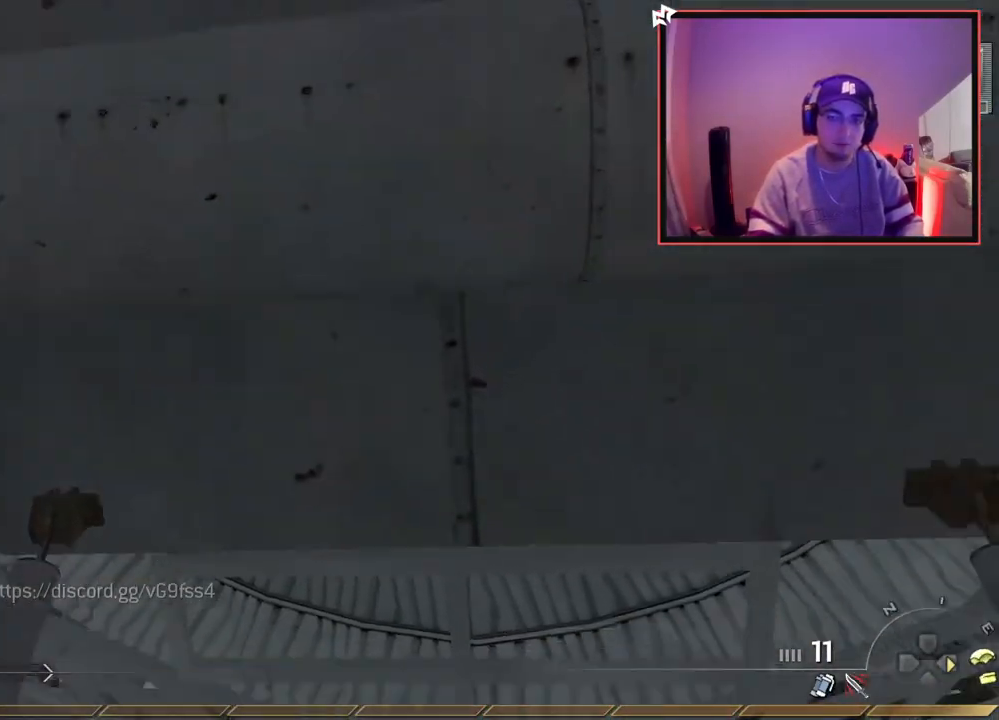
{"buttons": ["L1"], "left_stick": "up-left", "right_stick": "left", "events": [[84, "L1", "down"], [151, "right_stick", "center"], [217, "left_stick", "up-left"], [434, "right_stick", "left"]]}
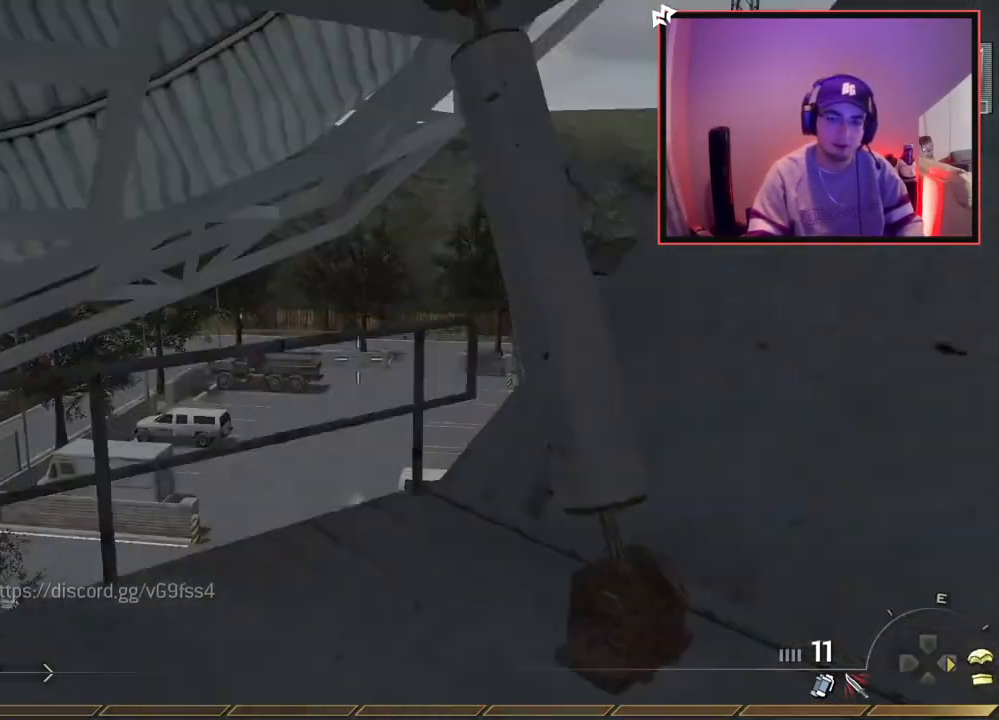
{"buttons": ["L1"], "left_stick": "center", "right_stick": "center", "events": [[17, "L1", "up"], [17, "right_stick", "center"], [50, "left_stick", "up"], [250, "right_stick", "right"], [300, "left_stick", "center"], [334, "right_stick", "center"], [367, "L1", "down"]]}
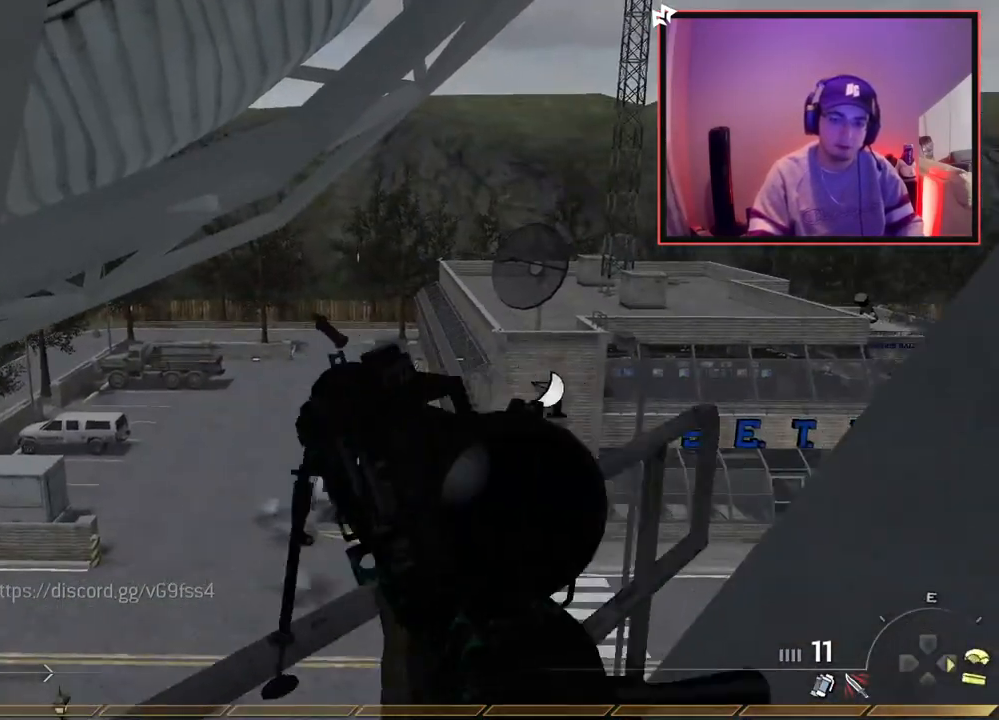
{"buttons": [], "left_stick": "center", "right_stick": "center", "events": [[17, "L1", "up"], [117, "L1", "down"], [117, "left_stick", "up"], [251, "L1", "up"], [334, "left_stick", "center"]]}
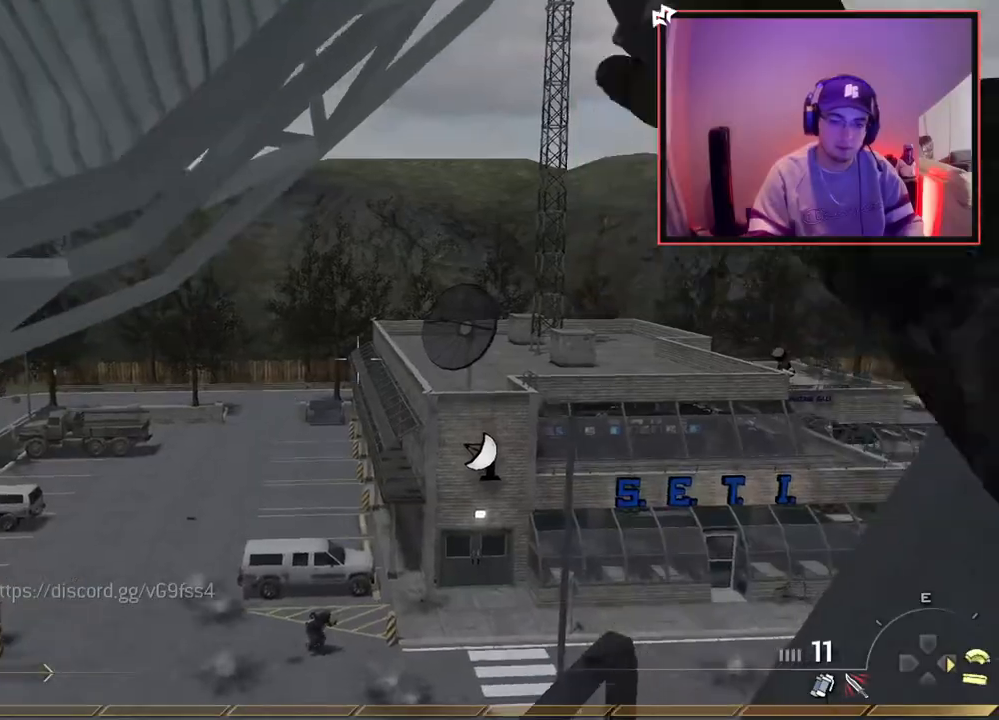
{"buttons": [], "left_stick": "up", "right_stick": "center", "events": [[67, "left_stick", "down-left"], [150, "right_stick", "right"], [167, "left_stick", "down"], [350, "left_stick", "right"], [367, "right_stick", "center"], [450, "left_stick", "up"]]}
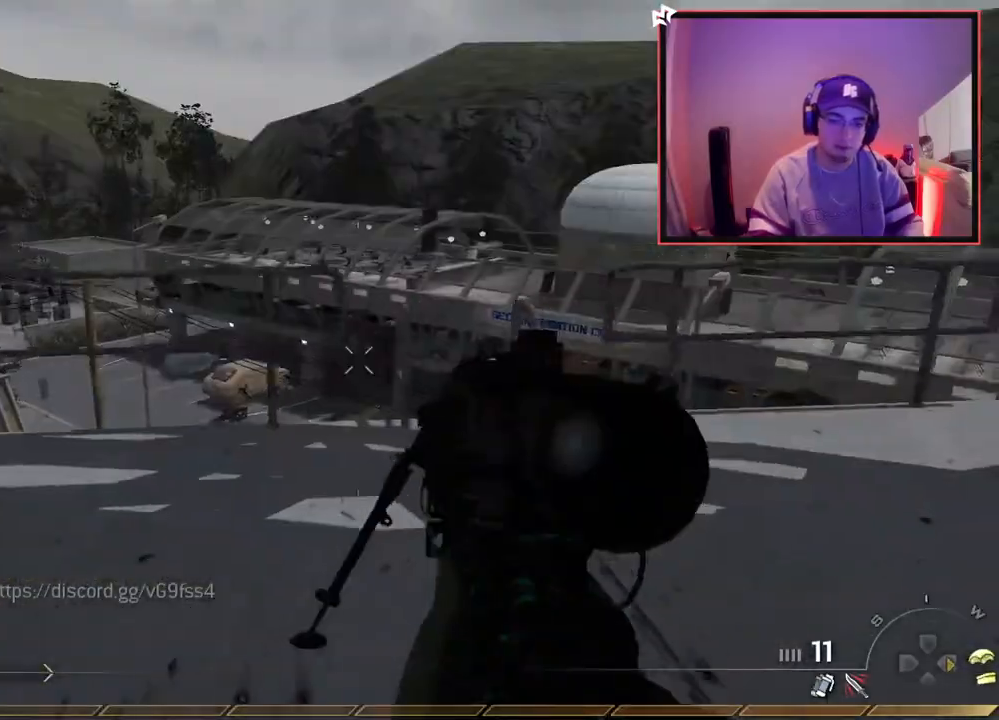
{"buttons": ["L2"], "left_stick": "up", "right_stick": "center", "events": [[34, "CIRCLE", "down"], [100, "left_stick", "center"], [151, "CIRCLE", "up"], [184, "CROSS", "down"], [267, "CROSS", "up"], [384, "L2", "down"], [384, "right_stick", "up"], [451, "left_stick", "up"], [484, "right_stick", "center"]]}
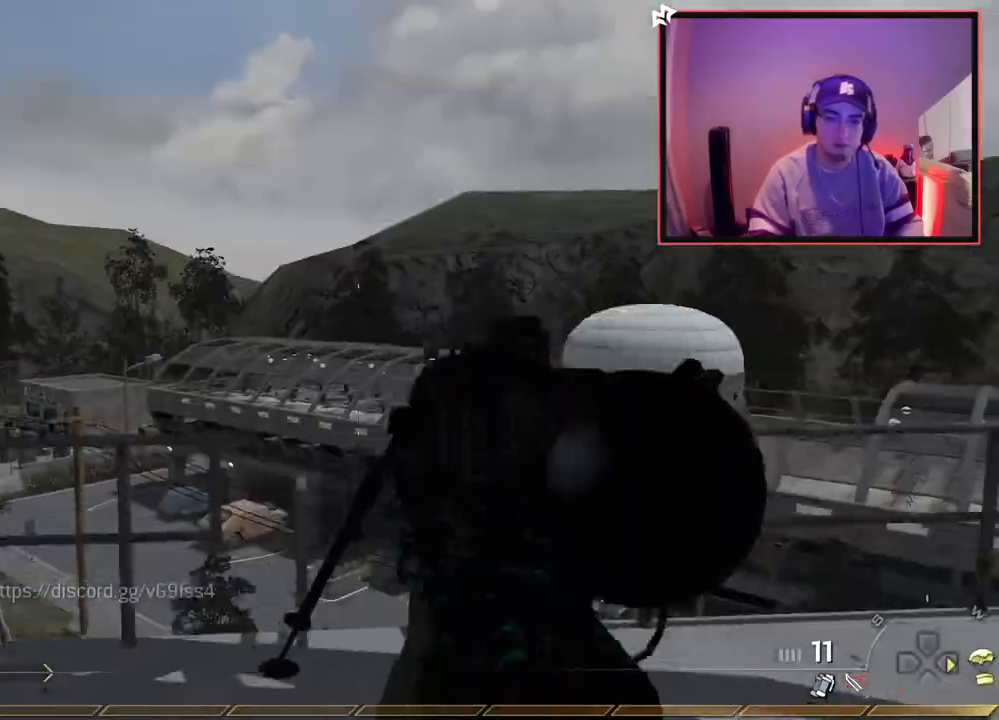
{"buttons": [], "left_stick": "down", "right_stick": "center"}
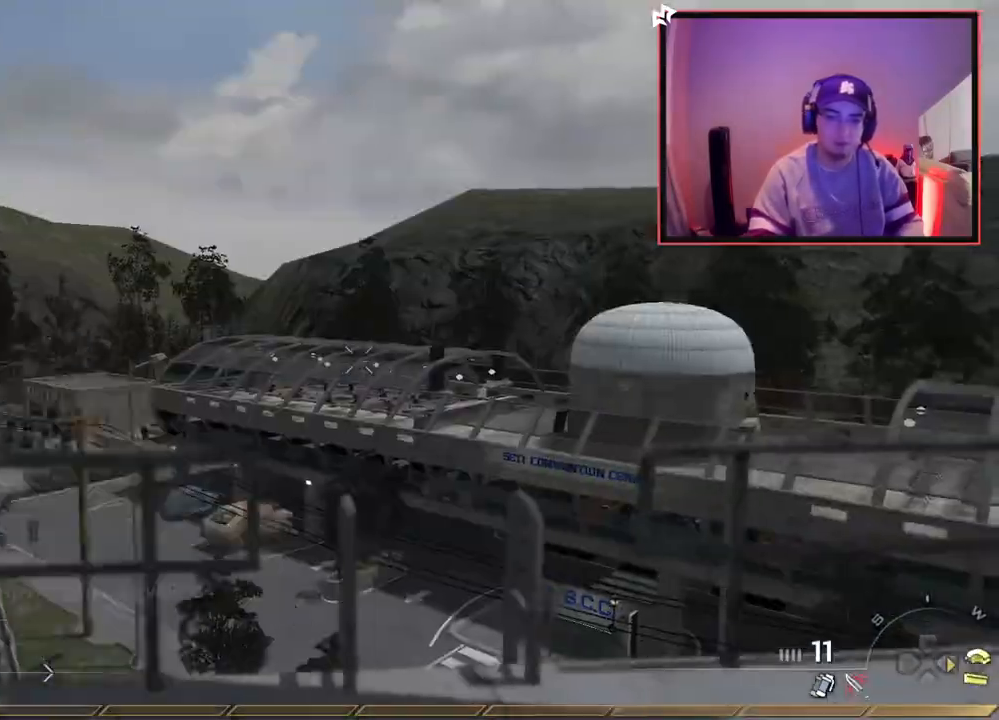
{"buttons": [], "left_stick": "center", "right_stick": "center", "events": [[151, "L1", "down"], [151, "L2", "down"], [201, "L1", "up"], [217, "left_stick", "up"], [251, "L3", "down"], [301, "SQUARE", "down"], [334, "R2", "down"], [334, "TRIANGLE", "down"], [401, "SQUARE", "up"], [417, "L2", "up"], [417, "L3", "up"], [451, "TRIANGLE", "up"], [467, "R2", "up"], [467, "left_stick", "center"]]}
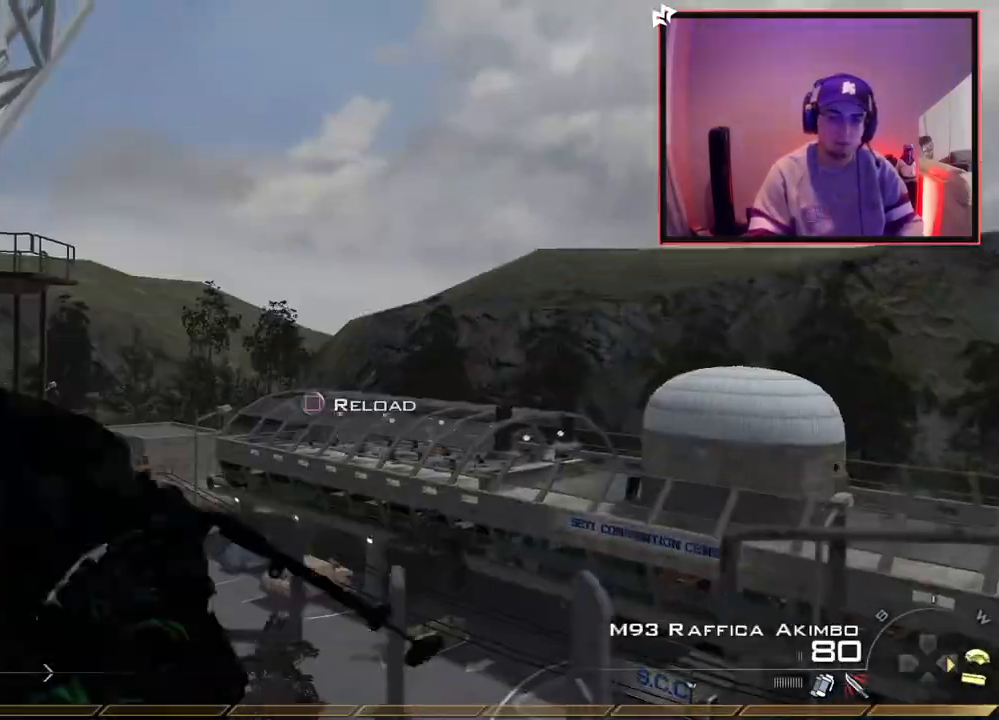
{"buttons": ["L2"], "left_stick": "center", "right_stick": "center", "events": [[150, "left_stick", "down-right"], [267, "TRIANGLE", "down"], [267, "left_stick", "center"], [334, "TRIANGLE", "up"], [400, "TRIANGLE", "down"], [467, "L2", "down"], [484, "TRIANGLE", "up"]]}
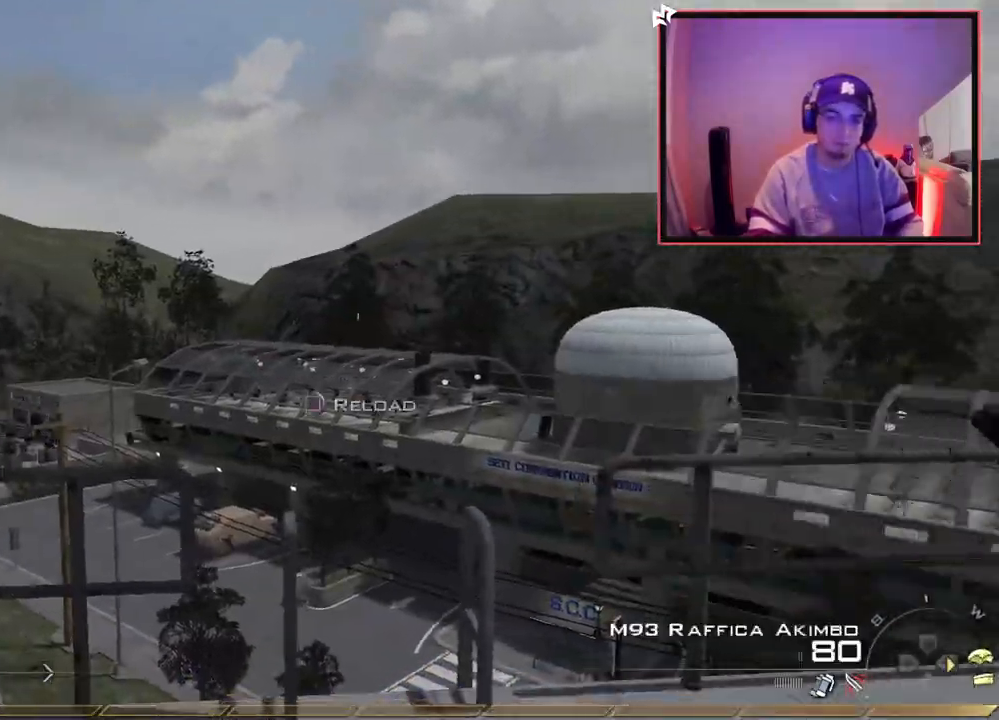
{"buttons": [], "left_stick": "up", "right_stick": "right", "events": [[17, "left_stick", "up"], [67, "L3", "down"], [117, "TRIANGLE", "down"], [134, "L2", "up"], [217, "TRIANGLE", "up"], [301, "right_stick", "right"], [367, "CROSS", "down"], [451, "L3", "up"], [484, "CROSS", "up"]]}
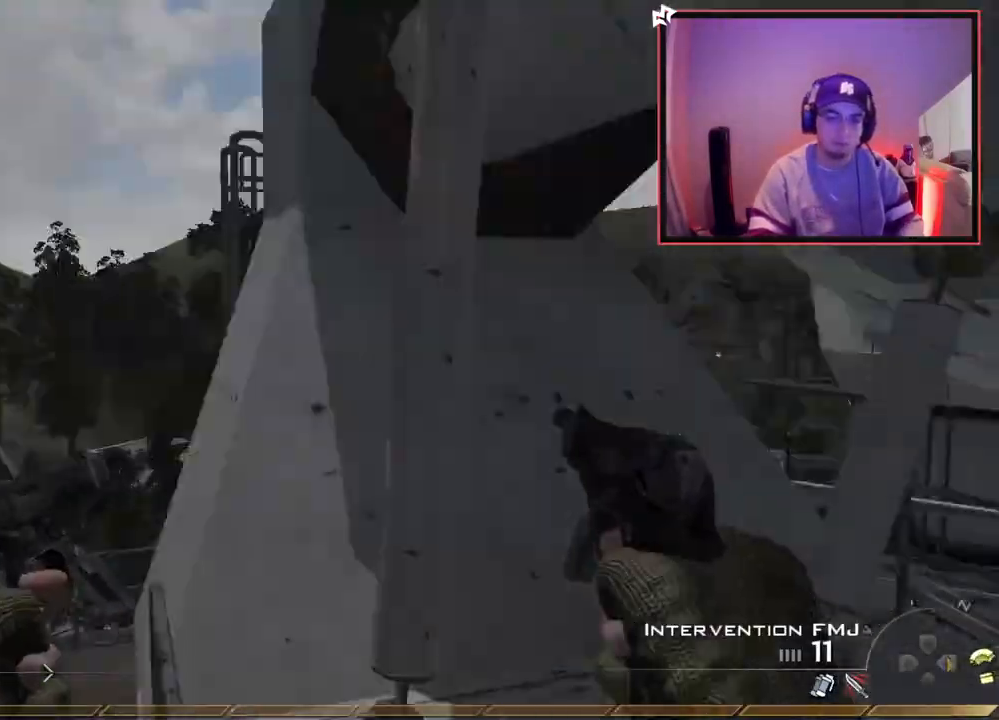
{"buttons": ["SQUARE", "L2"], "left_stick": "up", "right_stick": "right", "events": [[67, "L3", "down"], [183, "TRIANGLE", "down"], [200, "L3", "up"], [233, "TRIANGLE", "up"], [300, "L2", "down"], [300, "TRIANGLE", "down"], [300, "left_stick", "center"], [384, "TRIANGLE", "up"], [434, "left_stick", "up"], [500, "SQUARE", "down"]]}
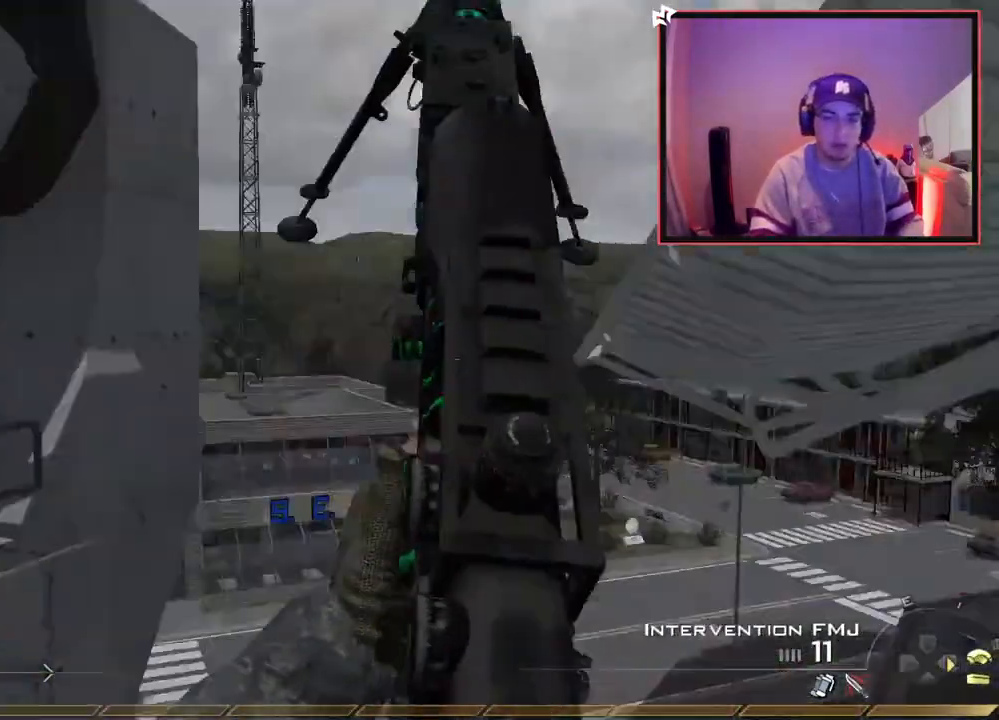
{"buttons": [], "left_stick": "center", "right_stick": "right", "events": [[17, "right_stick", "center"], [100, "SQUARE", "up"], [167, "right_stick", "right"], [201, "L2", "up"], [267, "left_stick", "center"], [301, "TRIANGLE", "down"], [367, "TRIANGLE", "up"], [417, "TRIANGLE", "down"], [484, "TRIANGLE", "up"]]}
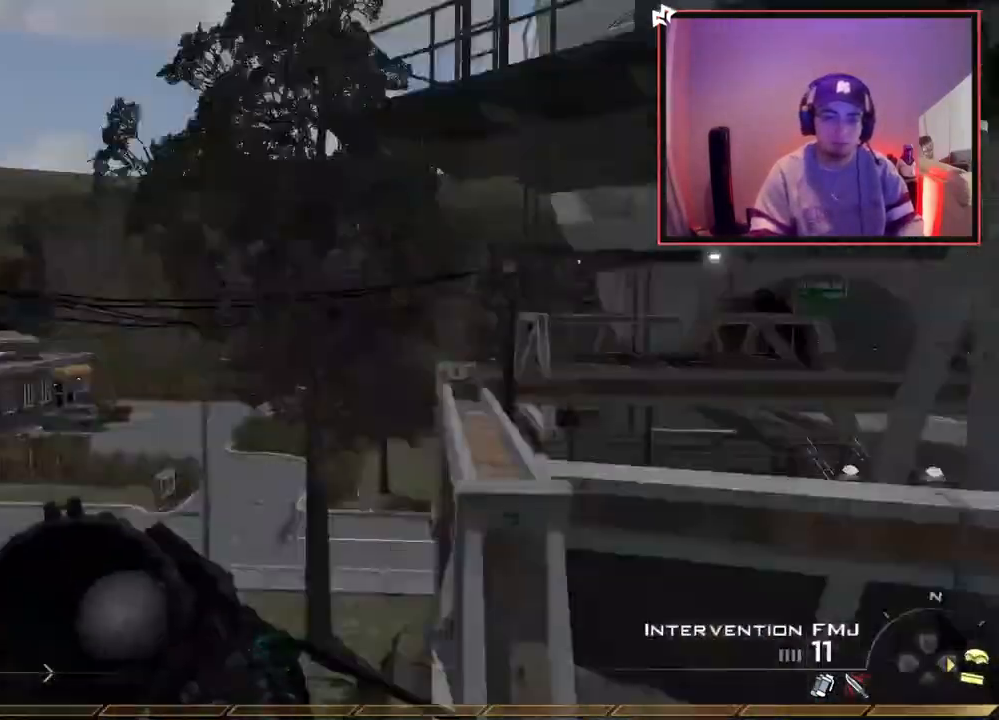
{"buttons": ["R1"], "left_stick": "up", "right_stick": "center", "events": [[50, "right_stick", "center"], [67, "R2", "down"], [67, "left_stick", "up"], [83, "R1", "down"], [250, "R2", "up"]]}
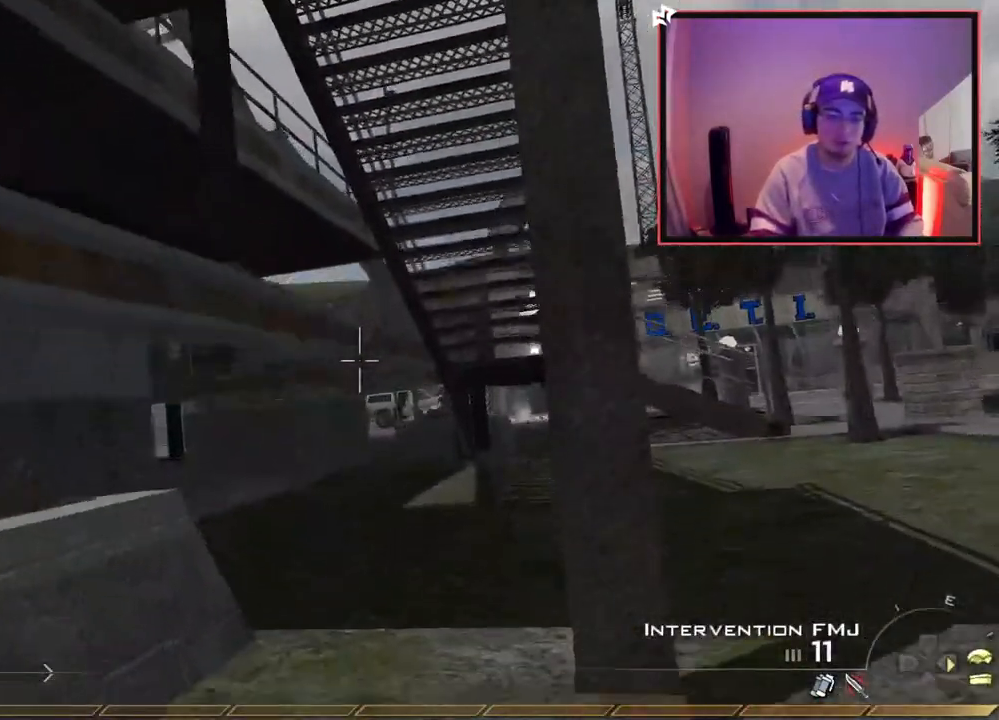
{"buttons": ["L3"], "left_stick": "up-right", "right_stick": "right", "events": [[17, "left_stick", "up-right"], [84, "TRIANGLE", "down"], [151, "TRIANGLE", "up"], [267, "R1", "up"], [401, "right_stick", "right"], [501, "L3", "down"]]}
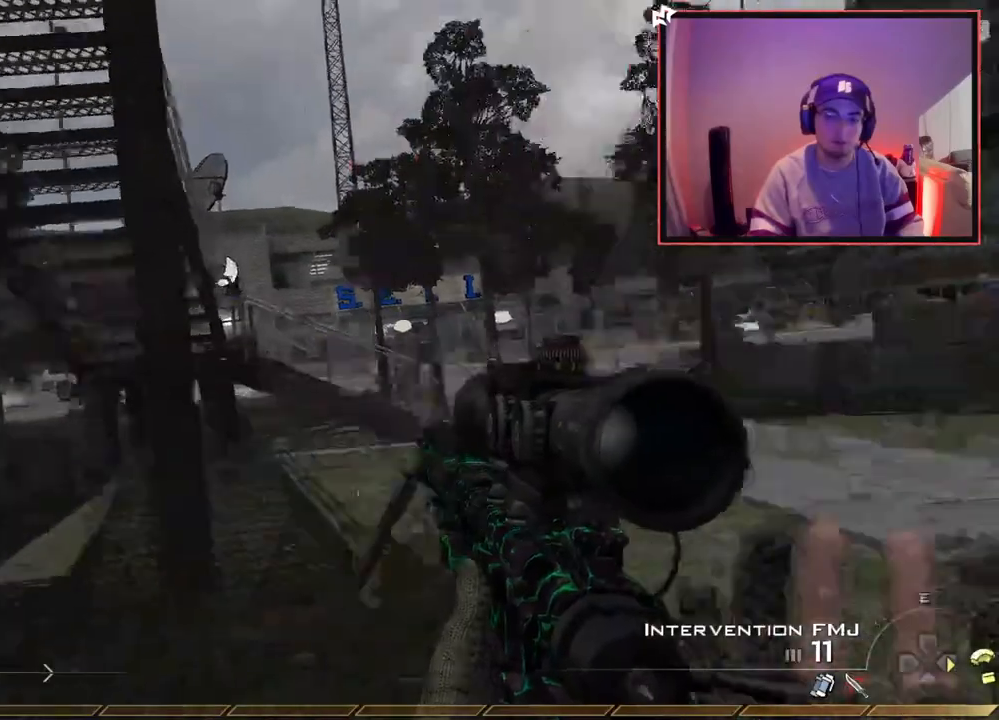
{"buttons": [], "left_stick": "up", "right_stick": "center", "events": [[17, "left_stick", "up"], [33, "right_stick", "center"], [250, "L3", "up"]]}
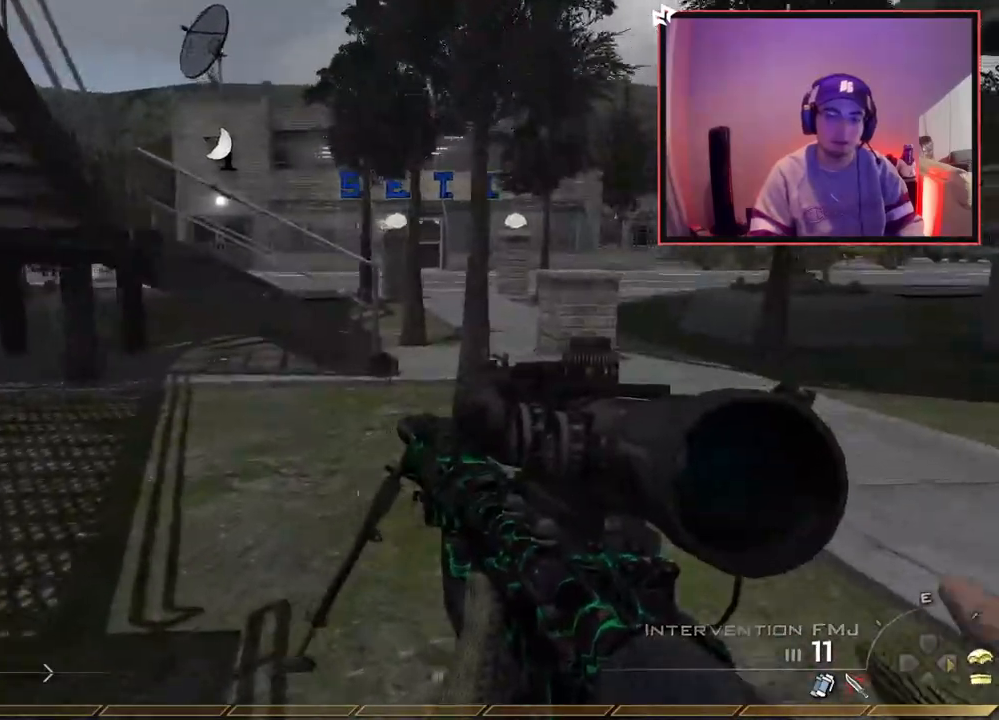
{"buttons": [], "left_stick": "up", "right_stick": "center", "events": [[234, "right_stick", "right"], [317, "right_stick", "center"]]}